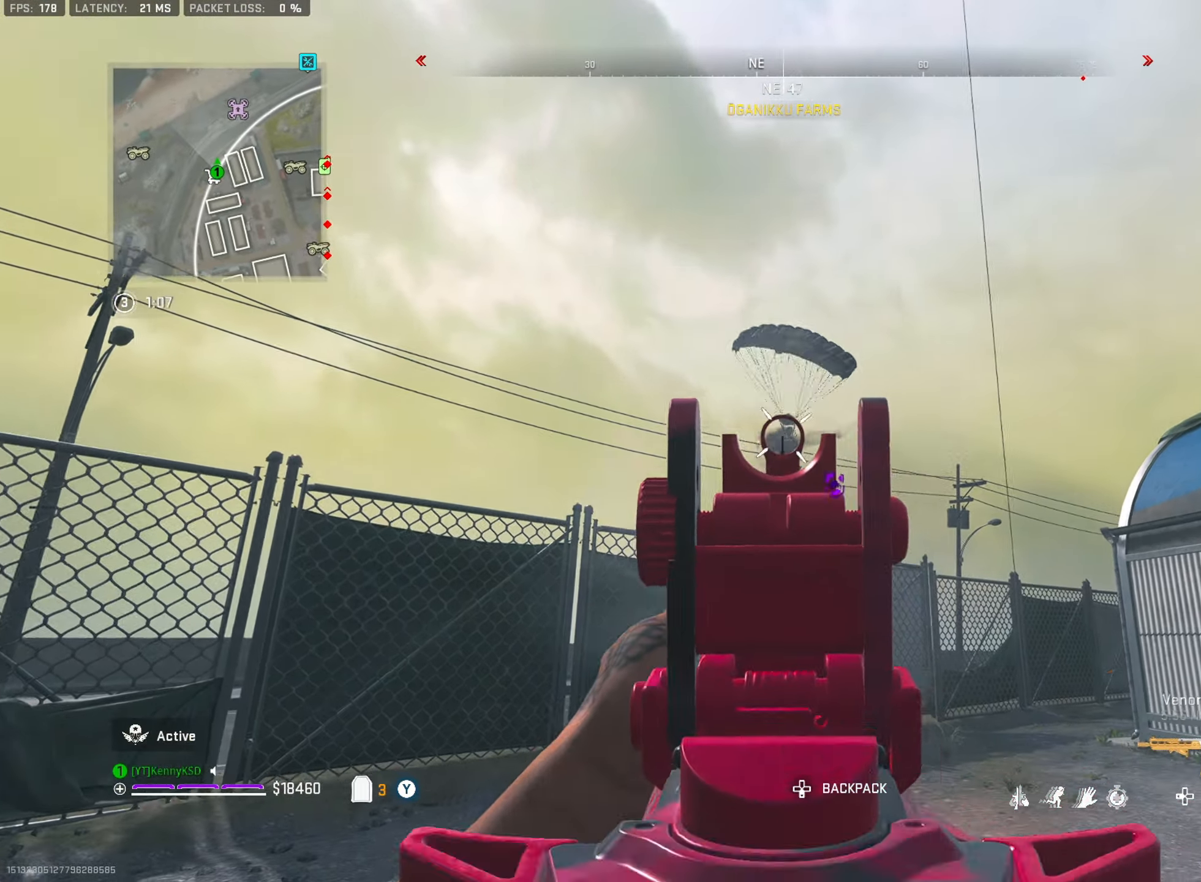
Gameplay with a controller (PlayStation layout); each line is a JSON object with the inputs held at the frame after it. "events" lists button and stick changes between this image and that frame as [ms after this image, input, new state], when the widget could be followed in between.
{"buttons": ["L2", "R2"], "left_stick": "center", "right_stick": "center", "events": [[17, "right_stick", "right"], [67, "L3", "up"], [150, "L3", "down"], [367, "L3", "up"], [451, "right_stick", "center"]]}
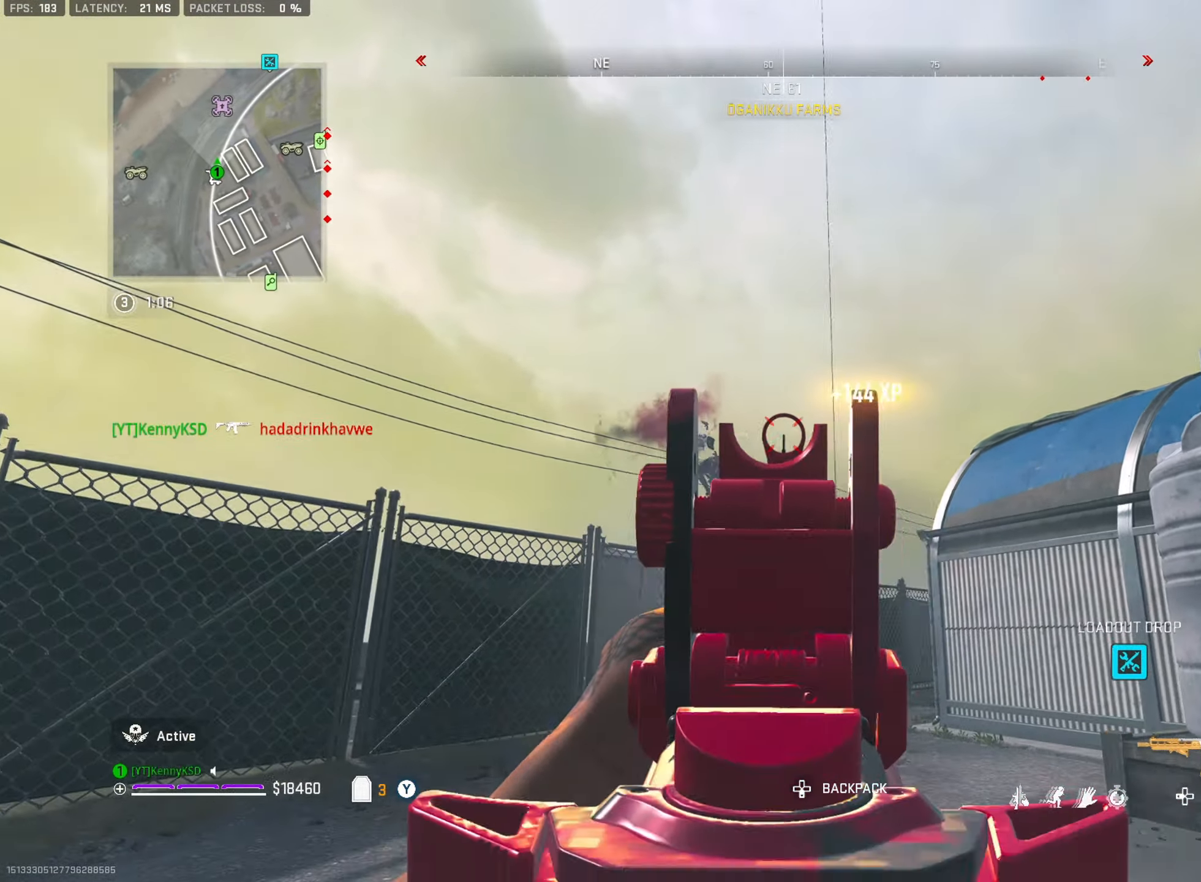
{"buttons": ["TRIANGLE"], "left_stick": "up", "right_stick": "right", "events": [[16, "L2", "up"], [16, "right_stick", "down-right"], [83, "R2", "up"], [83, "left_stick", "right"], [100, "TRIANGLE", "down"], [133, "left_stick", "up"], [183, "L3", "down"], [200, "TRIANGLE", "up"], [317, "L3", "up"], [350, "right_stick", "right"], [434, "TRIANGLE", "down"]]}
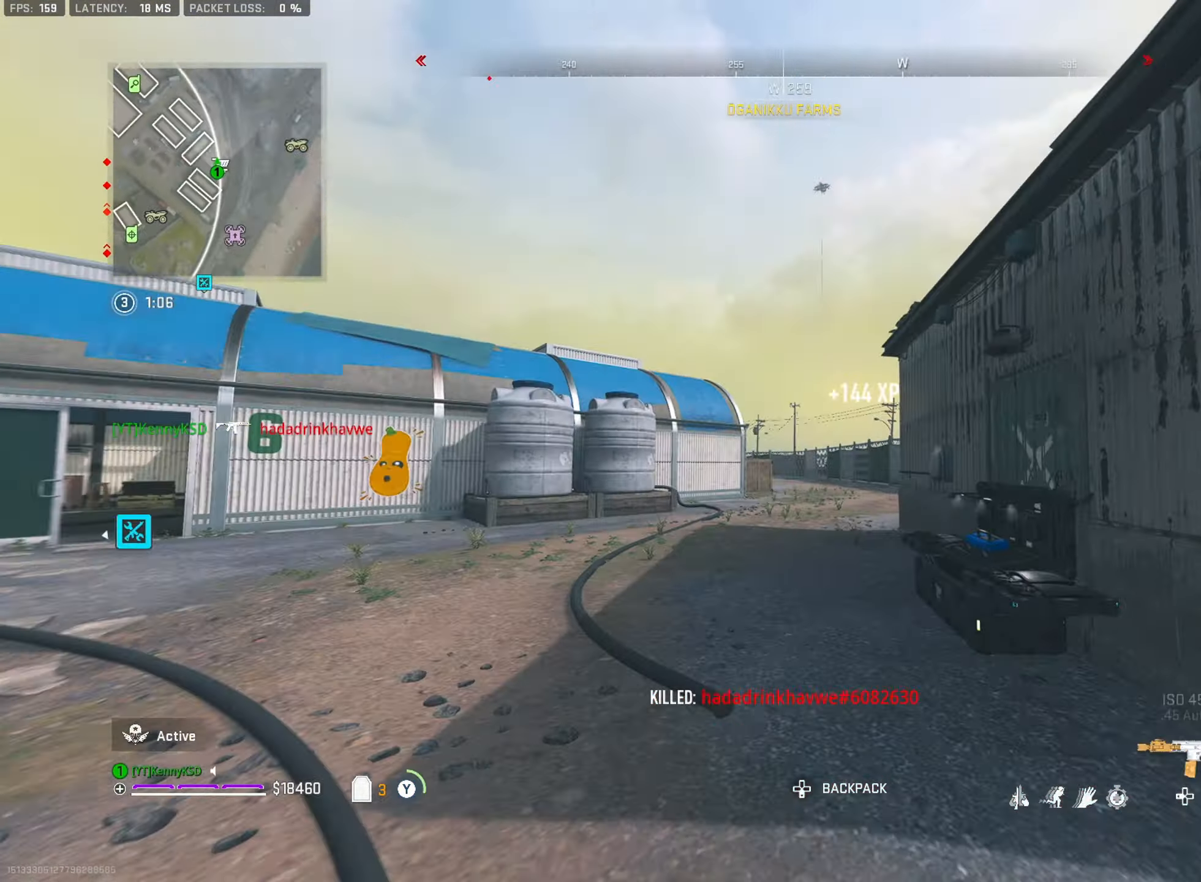
{"buttons": ["CROSS"], "left_stick": "center", "right_stick": "center", "events": [[34, "TRIANGLE", "up"], [84, "right_stick", "down-right"], [117, "TRIANGLE", "down"], [167, "left_stick", "up-right"], [200, "TRIANGLE", "up"], [301, "SQUARE", "down"], [317, "right_stick", "left"], [367, "left_stick", "center"], [384, "right_stick", "center"], [401, "SQUARE", "up"], [501, "CROSS", "down"]]}
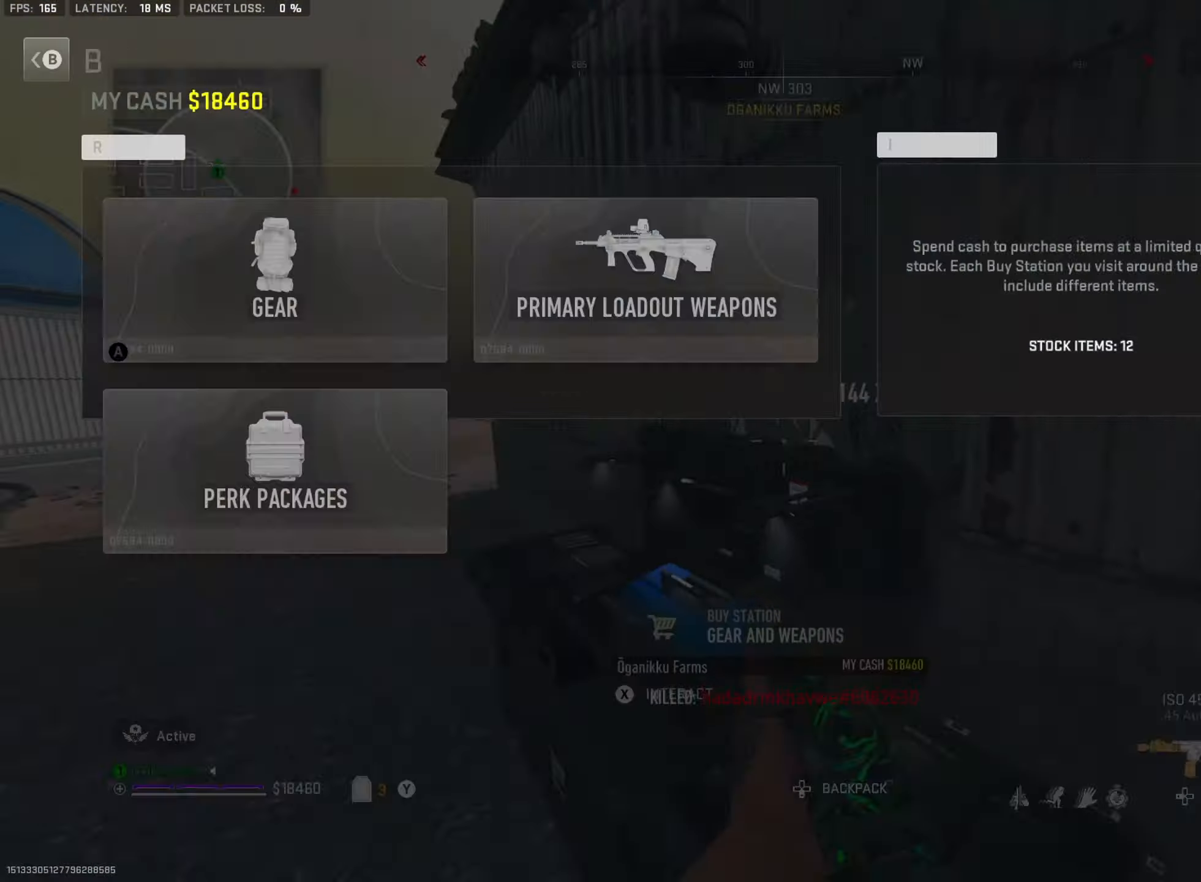
{"buttons": ["L3"], "left_stick": "up-left", "right_stick": "left", "events": [[117, "CROSS", "up"], [133, "left_stick", "up-right"], [133, "right_stick", "left"], [200, "TRIANGLE", "down"], [267, "TRIANGLE", "up"], [267, "right_stick", "center"], [300, "left_stick", "up-left"], [350, "TRIANGLE", "down"], [350, "right_stick", "left"], [383, "L3", "down"], [450, "TRIANGLE", "up"]]}
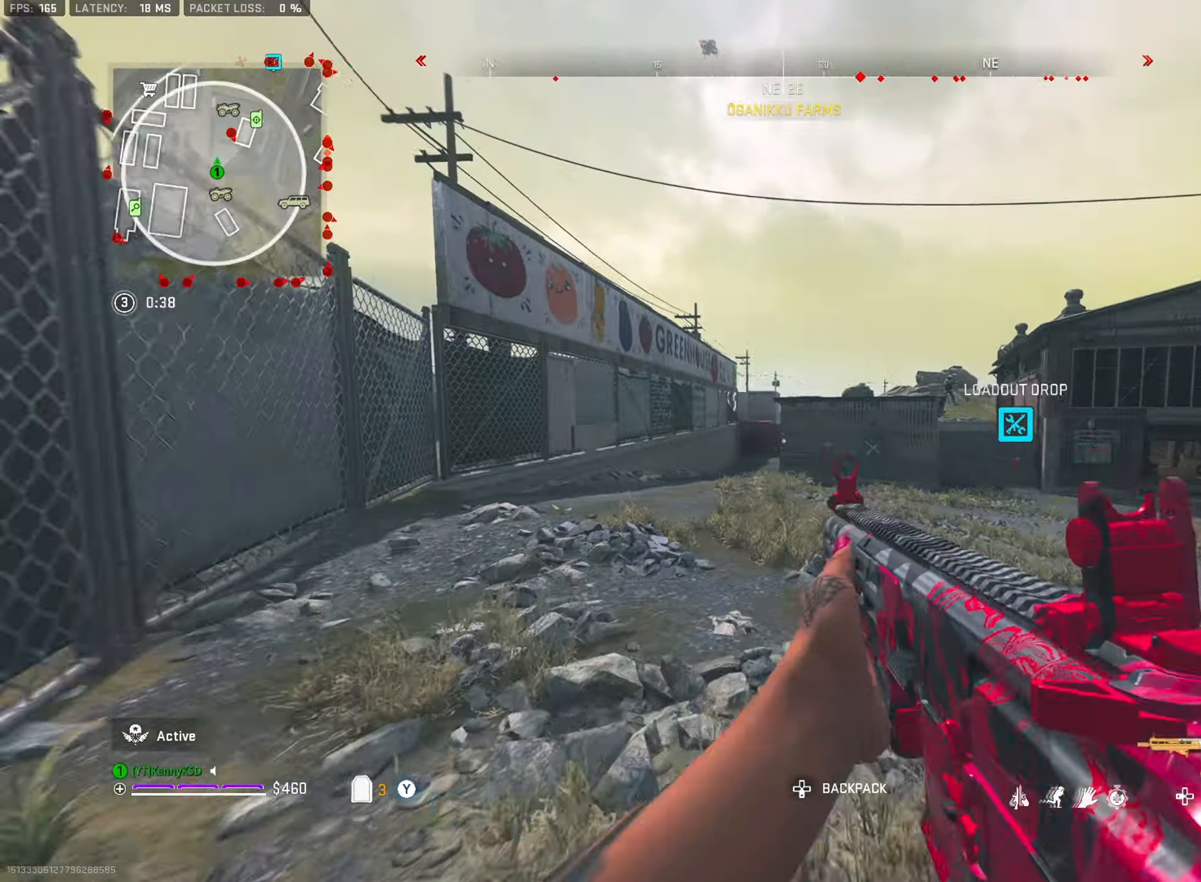
{"buttons": ["L2"], "left_stick": "up-left", "right_stick": "up-left", "events": [[17, "L3", "up"], [50, "right_stick", "right"], [200, "CROSS", "down"], [200, "left_stick", "up-right"], [234, "right_stick", "center"], [284, "L2", "down"], [334, "CROSS", "up"], [334, "left_stick", "up"], [434, "left_stick", "up-left"], [501, "right_stick", "up-left"]]}
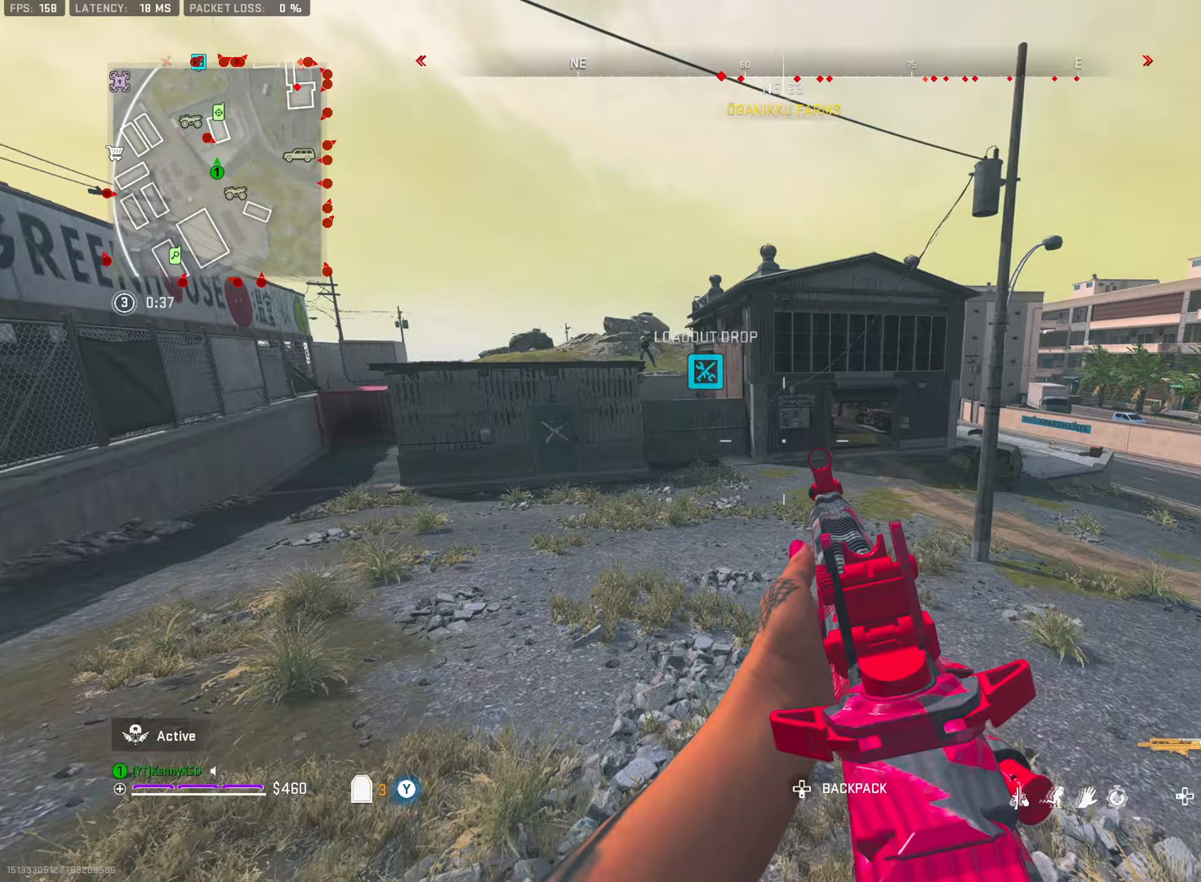
{"buttons": ["L2"], "left_stick": "up-left", "right_stick": "up-left", "events": [[117, "right_stick", "center"], [434, "right_stick", "up-left"]]}
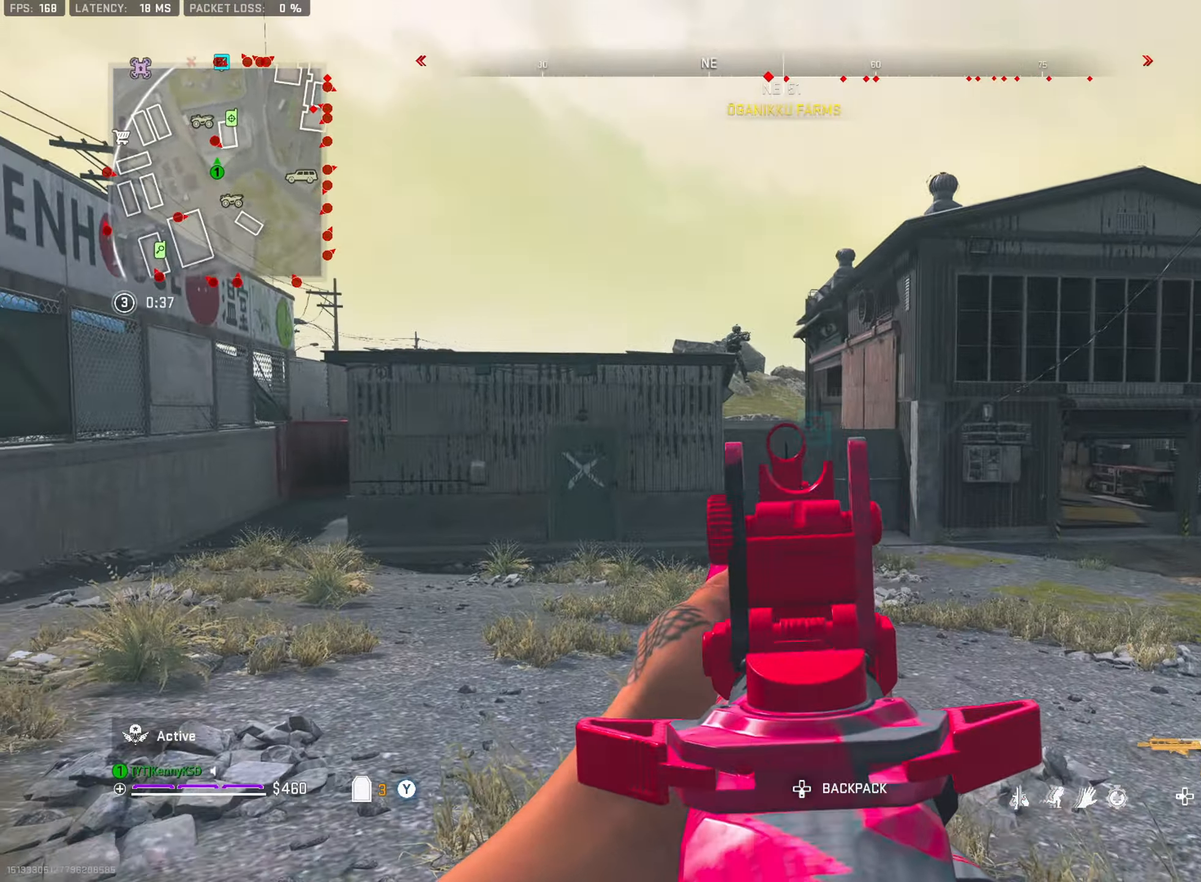
{"buttons": ["L2", "R2"], "left_stick": "up-right", "right_stick": "center", "events": [[33, "left_stick", "up"], [133, "left_stick", "up-right"], [250, "R2", "down"], [383, "right_stick", "up-right"], [450, "right_stick", "center"]]}
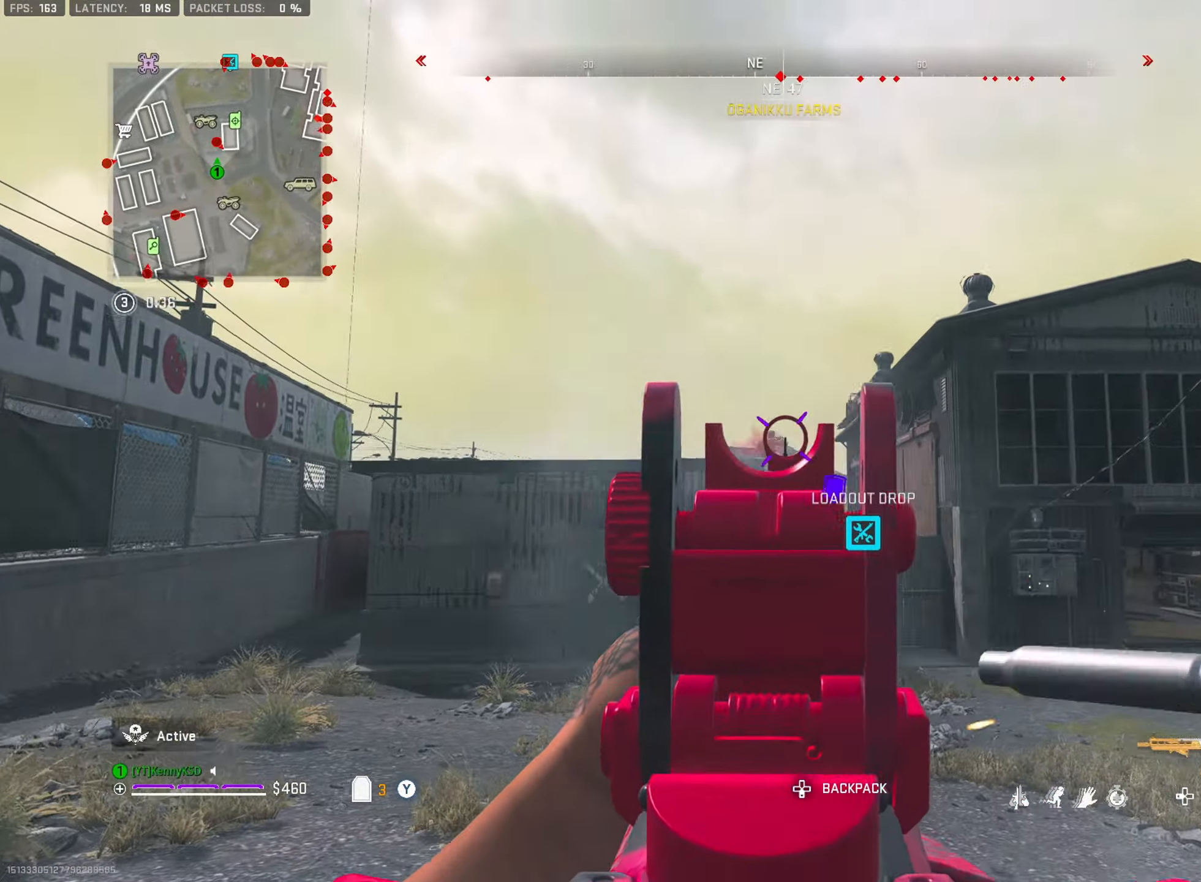
{"buttons": ["L2", "R2"], "left_stick": "up", "right_stick": "center", "events": [[83, "left_stick", "up"], [100, "right_stick", "down-left"], [217, "right_stick", "center"]]}
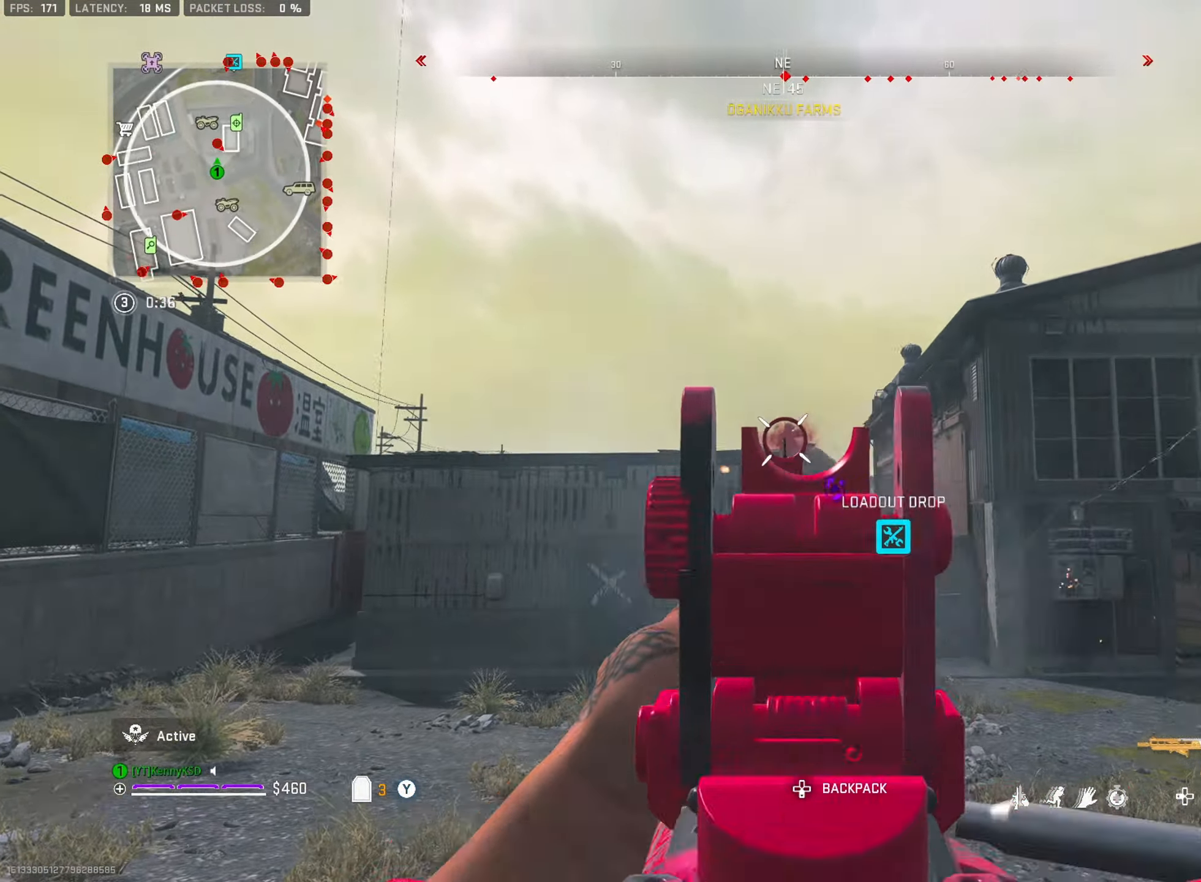
{"buttons": ["R2", "L3"], "left_stick": "up", "right_stick": "down-right", "events": [[367, "L2", "up"], [383, "right_stick", "down-right"], [483, "L3", "down"]]}
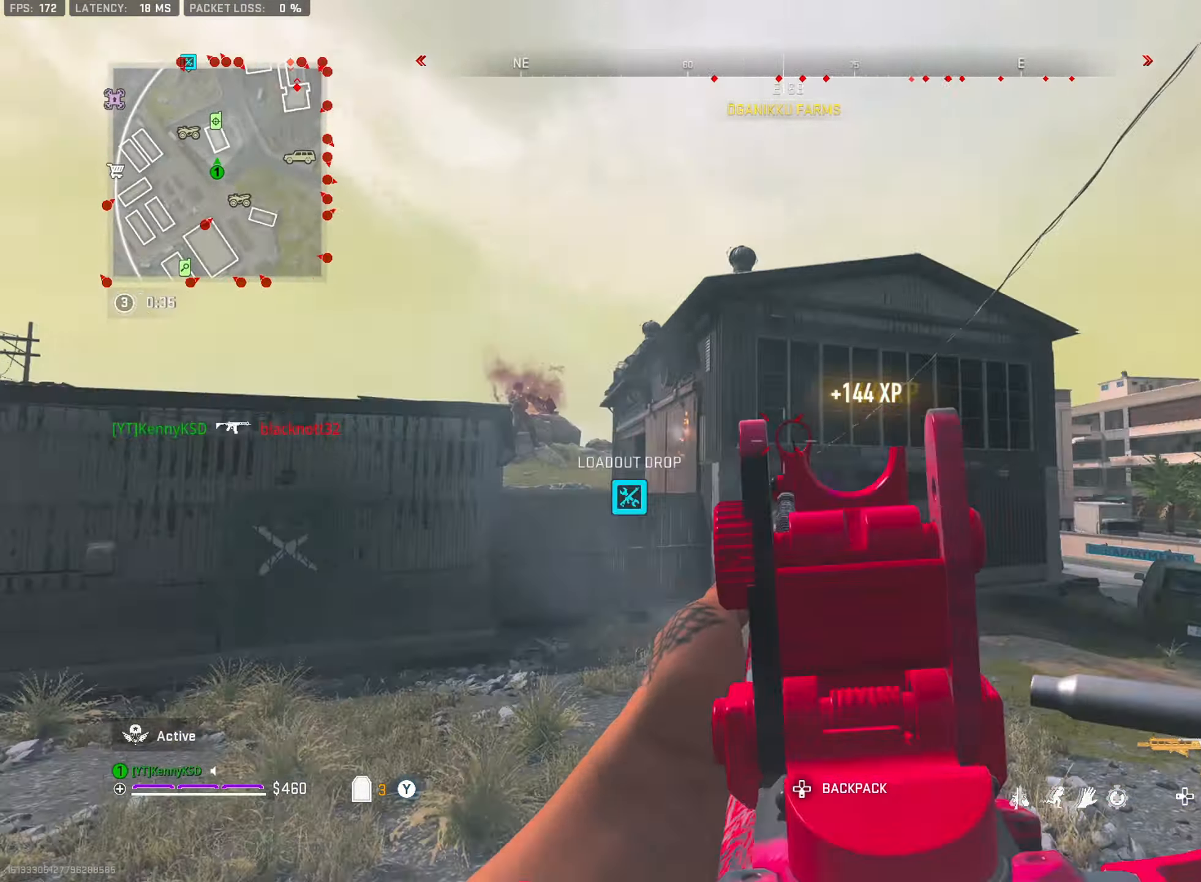
{"buttons": ["R2"], "left_stick": "center", "right_stick": "left", "events": [[17, "R2", "up"], [83, "TRIANGLE", "down"], [100, "L3", "up"], [184, "TRIANGLE", "up"], [300, "right_stick", "right"], [417, "R2", "down"], [417, "left_stick", "center"], [417, "right_stick", "left"]]}
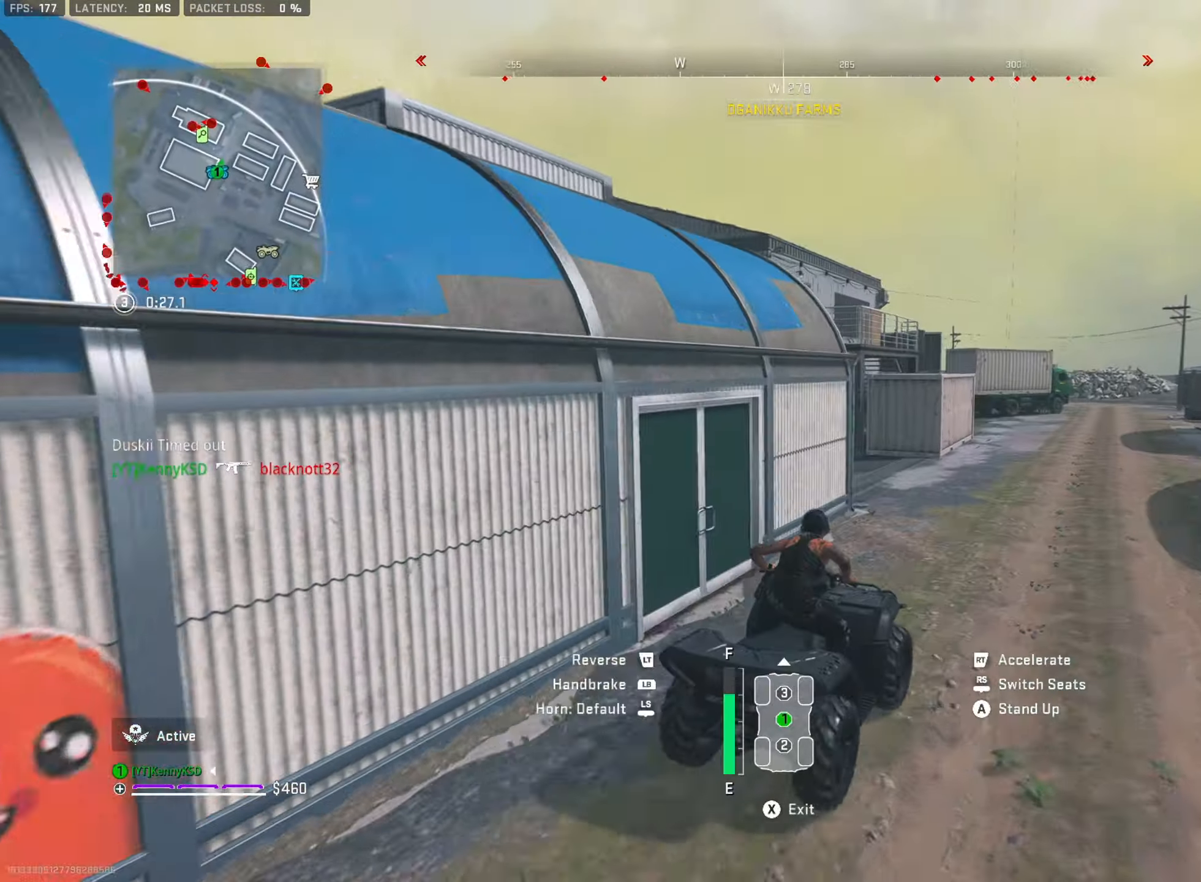
{"buttons": ["R2"], "left_stick": "center", "right_stick": "left", "events": [[66, "left_stick", "right"], [116, "left_stick", "center"]]}
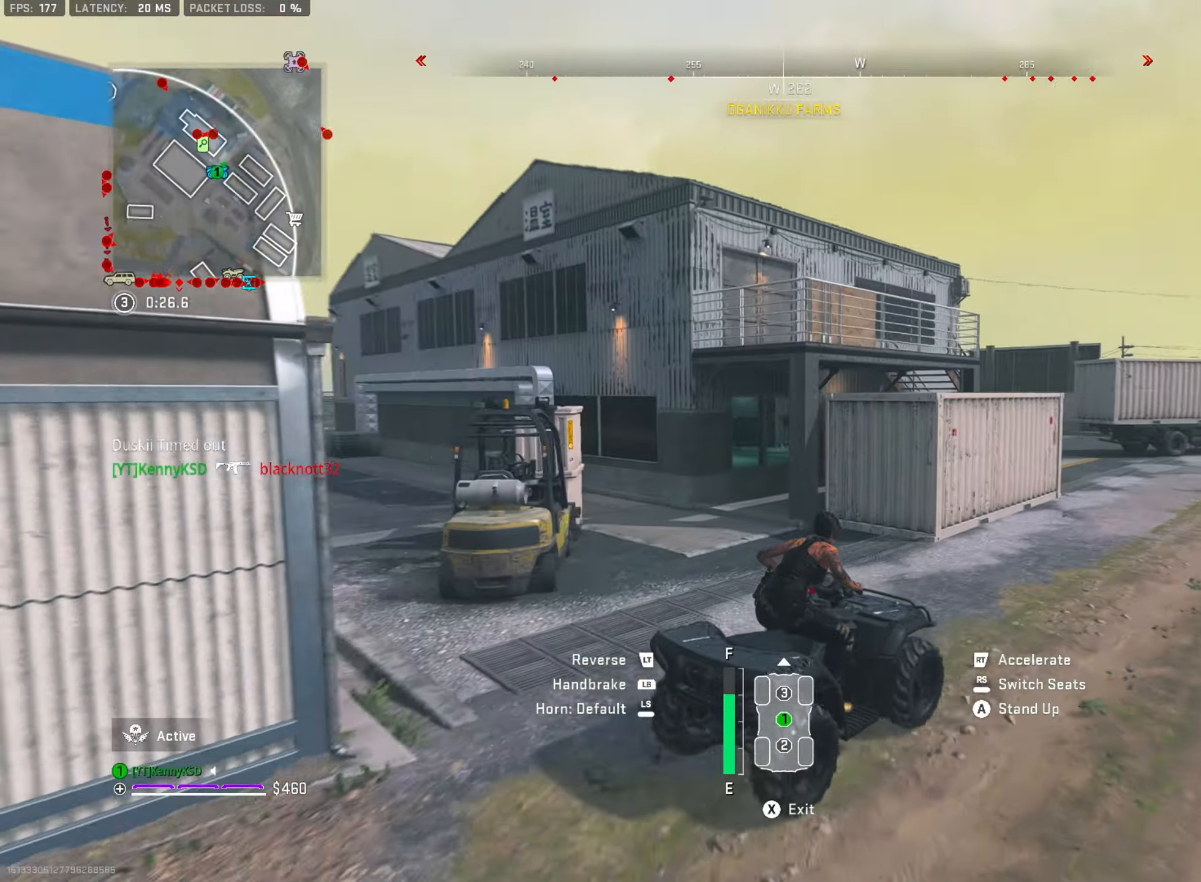
{"buttons": [], "left_stick": "center", "right_stick": "center", "events": [[250, "SQUARE", "down"], [334, "SQUARE", "up"], [334, "right_stick", "center"], [400, "R2", "up"]]}
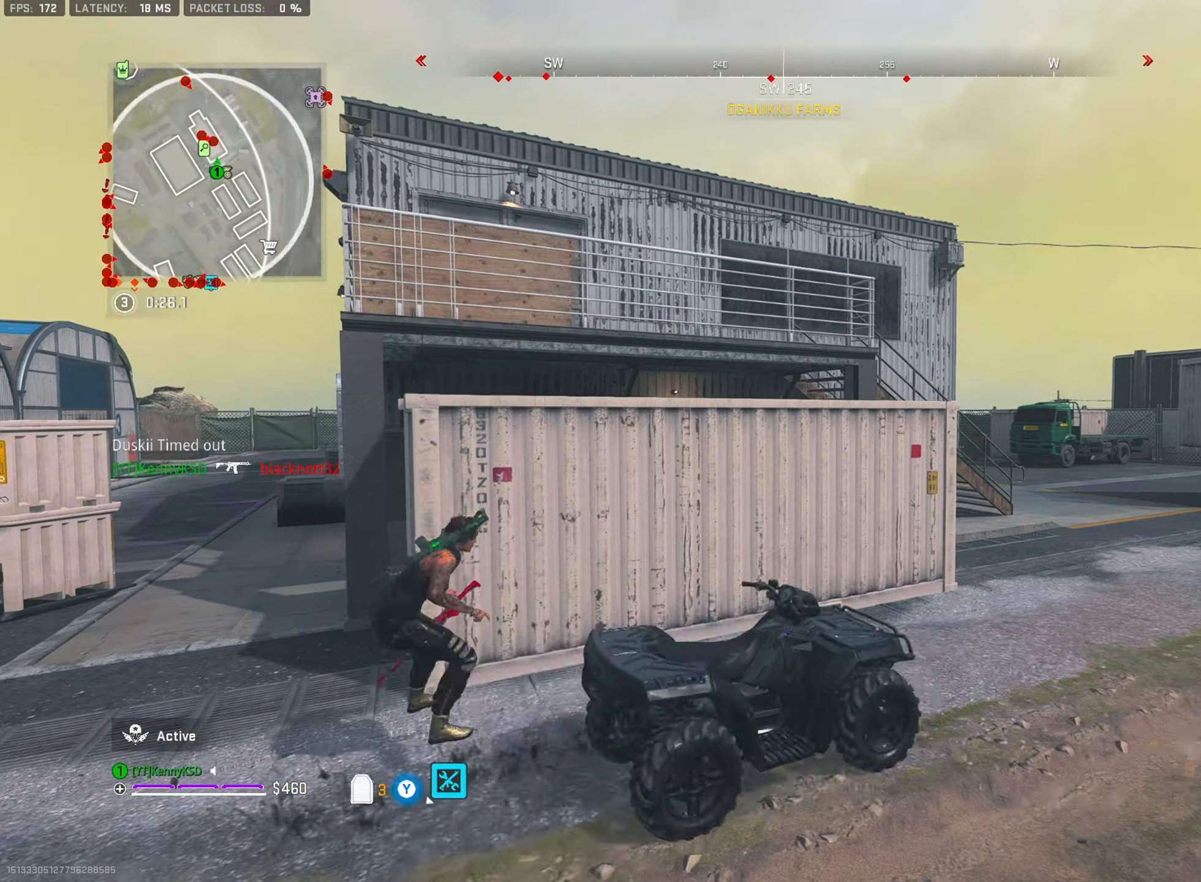
{"buttons": ["TRIANGLE"], "left_stick": "up-left", "right_stick": "right", "events": [[50, "left_stick", "left"], [150, "right_stick", "left"], [283, "left_stick", "up-left"], [333, "L3", "down"], [450, "TRIANGLE", "down"], [467, "L3", "up"], [484, "right_stick", "right"]]}
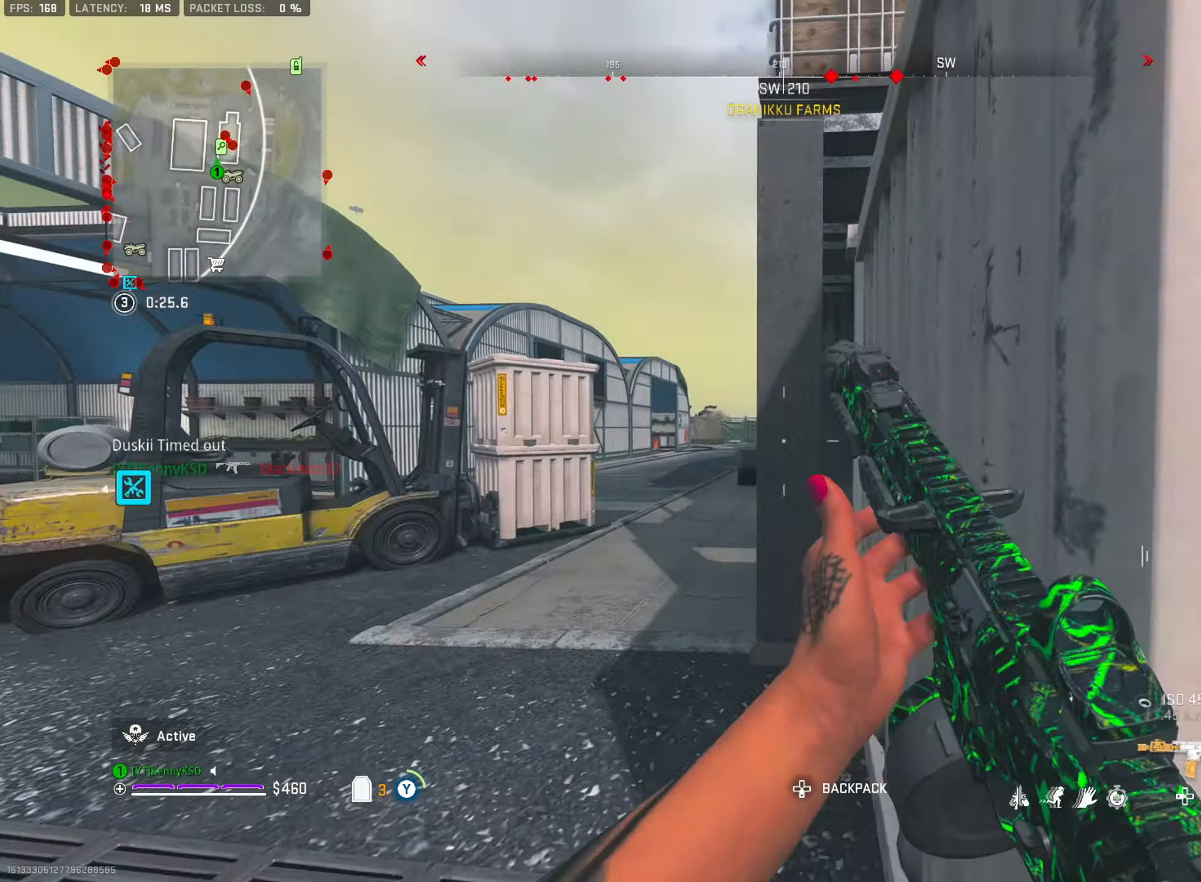
{"buttons": ["L3"], "left_stick": "up-left", "right_stick": "center", "events": [[34, "TRIANGLE", "up"], [50, "L3", "down"], [67, "left_stick", "up"], [117, "L3", "up"], [117, "TRIANGLE", "down"], [184, "L3", "down"], [201, "TRIANGLE", "up"], [201, "right_stick", "left"], [217, "left_stick", "left"], [267, "L3", "up"], [301, "right_stick", "center"], [501, "L3", "down"], [501, "left_stick", "up-left"]]}
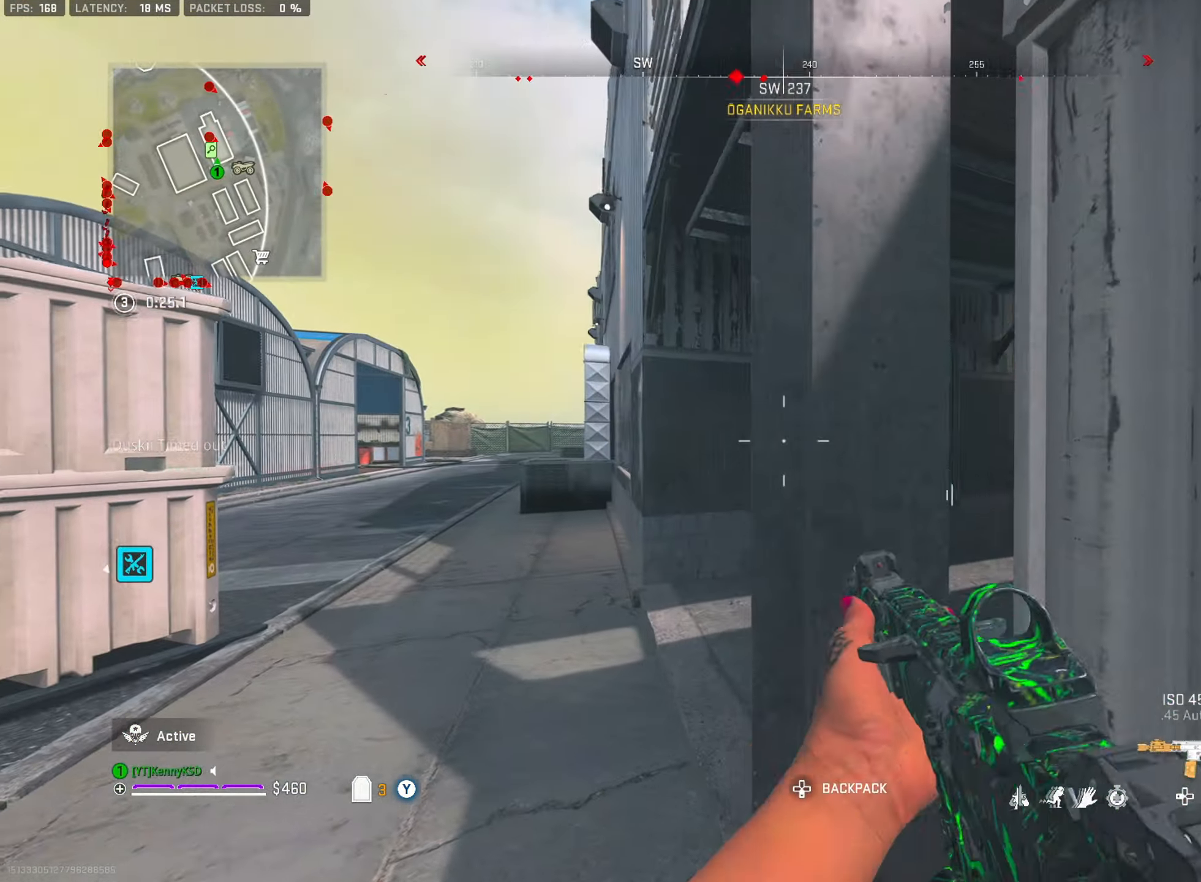
{"buttons": ["CROSS"], "left_stick": "up-left", "right_stick": "left", "events": [[67, "right_stick", "right"], [167, "L3", "up"], [167, "left_stick", "up-right"], [167, "right_stick", "down-right"], [367, "right_stick", "left"], [417, "CROSS", "down"], [434, "left_stick", "up-left"]]}
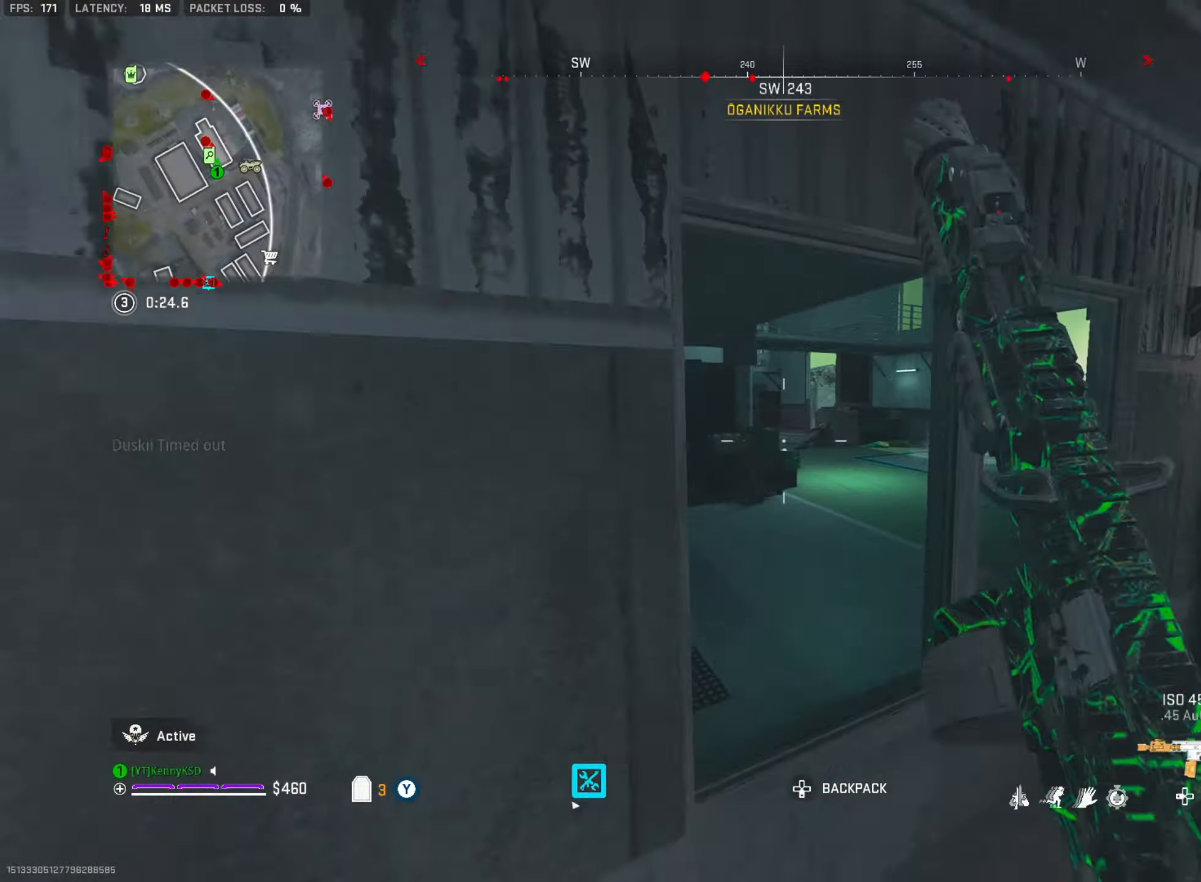
{"buttons": [], "left_stick": "up-right", "right_stick": "center", "events": [[50, "CROSS", "up"], [84, "right_stick", "center"], [368, "left_stick", "up-right"]]}
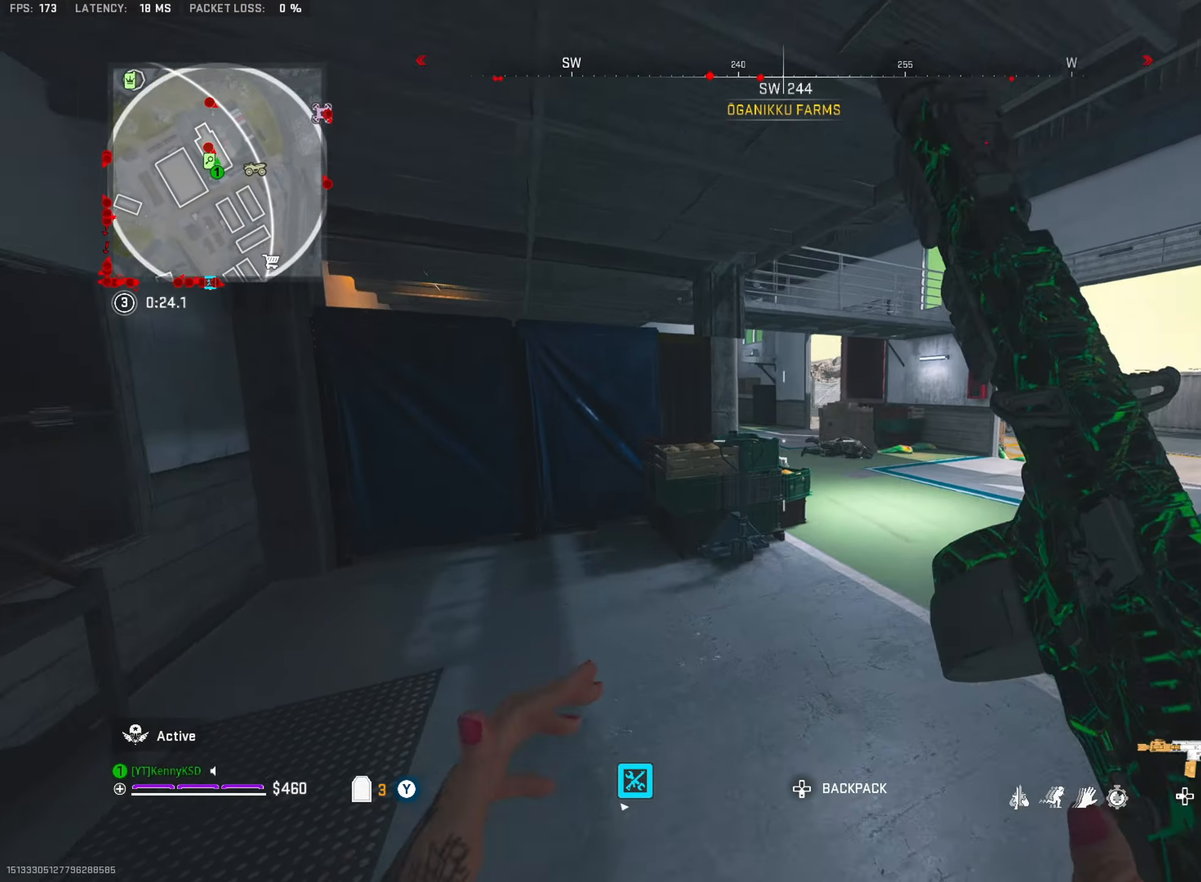
{"buttons": [], "left_stick": "up-right", "right_stick": "left", "events": [[134, "right_stick", "right"], [167, "L3", "down"], [200, "TRIANGLE", "down"], [284, "L3", "up"], [284, "TRIANGLE", "up"], [300, "right_stick", "center"], [350, "TRIANGLE", "down"], [350, "right_stick", "left"], [451, "TRIANGLE", "up"]]}
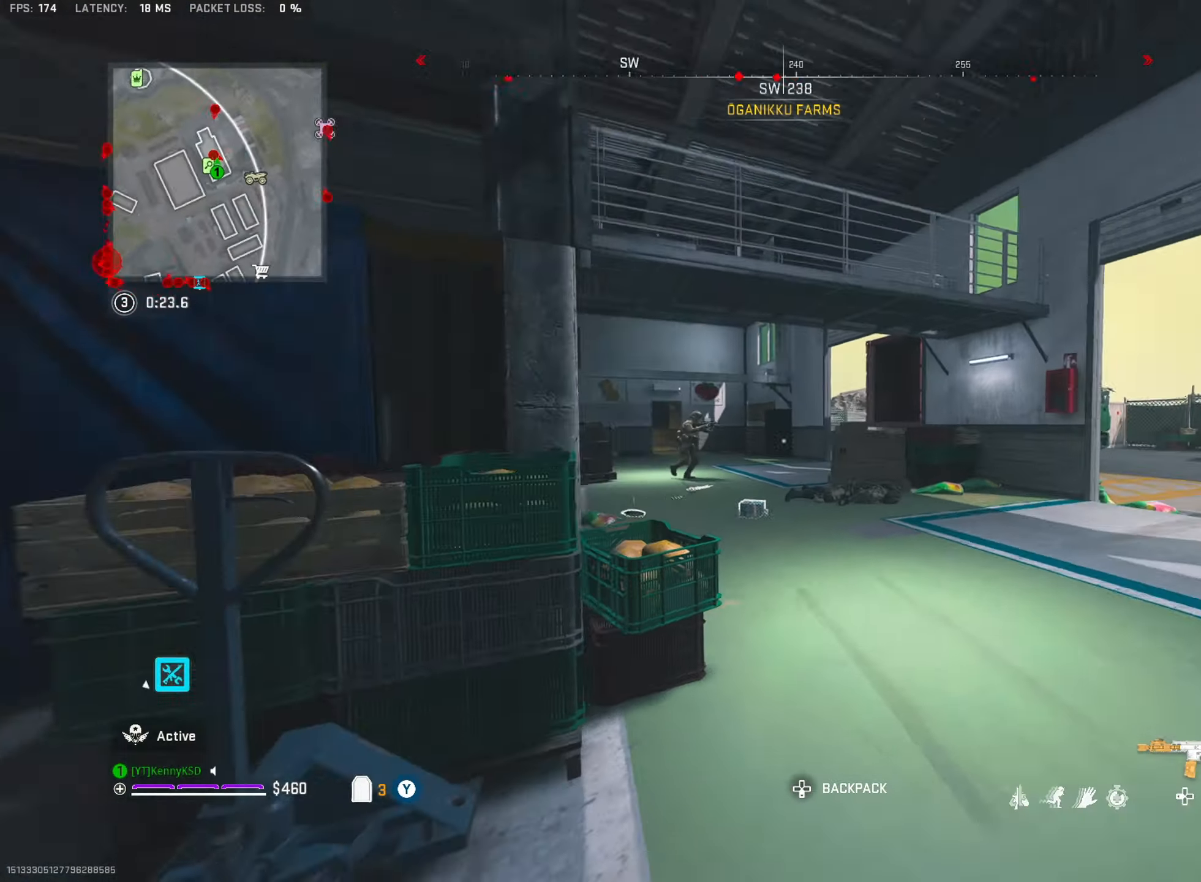
{"buttons": ["L2", "R2"], "left_stick": "up-left", "right_stick": "center", "events": [[33, "right_stick", "center"], [66, "CROSS", "down"], [133, "left_stick", "right"], [133, "right_stick", "down-left"], [166, "CROSS", "up"], [166, "L2", "down"], [200, "R2", "down"], [283, "right_stick", "right"], [417, "right_stick", "center"], [483, "left_stick", "up-left"]]}
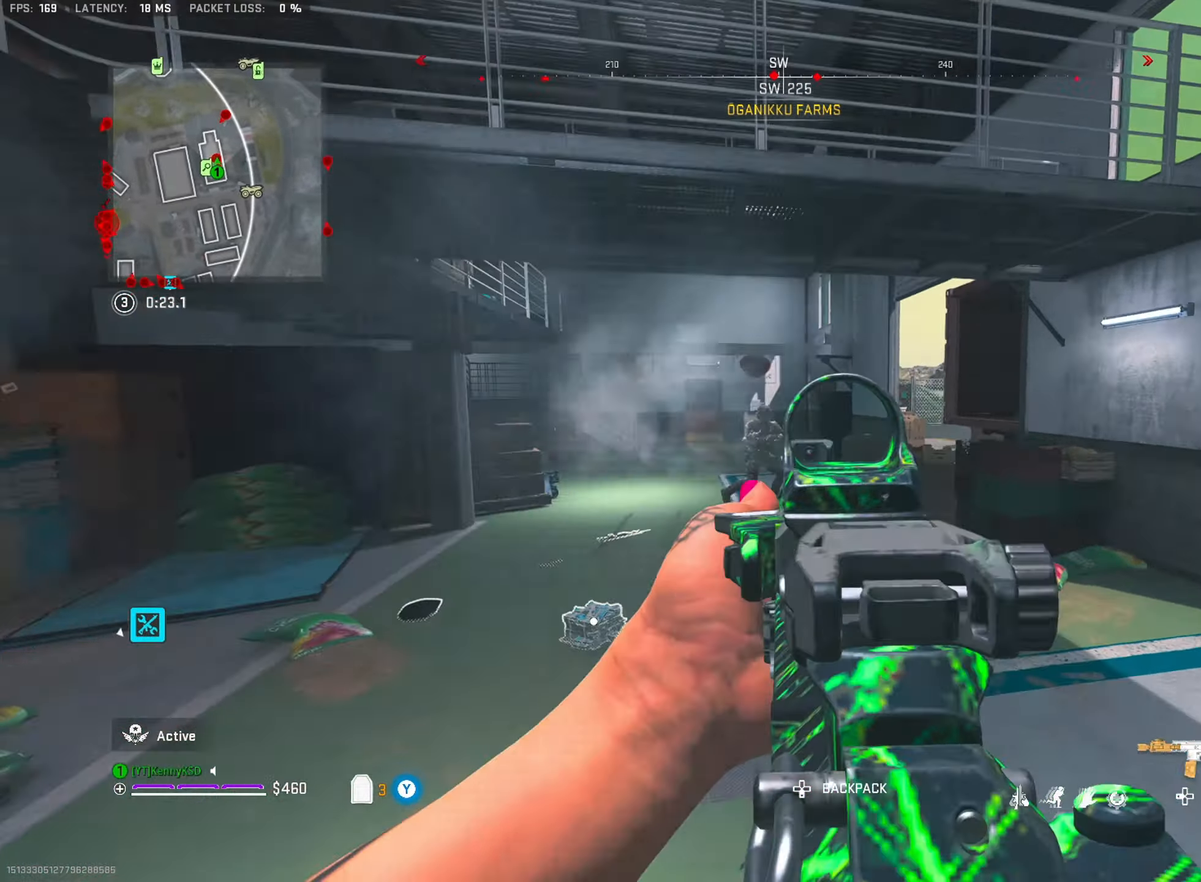
{"buttons": ["L2", "R2"], "left_stick": "up-left", "right_stick": "right", "events": [[84, "right_stick", "up-left"], [184, "right_stick", "center"], [234, "right_stick", "down-right"], [367, "right_stick", "right"]]}
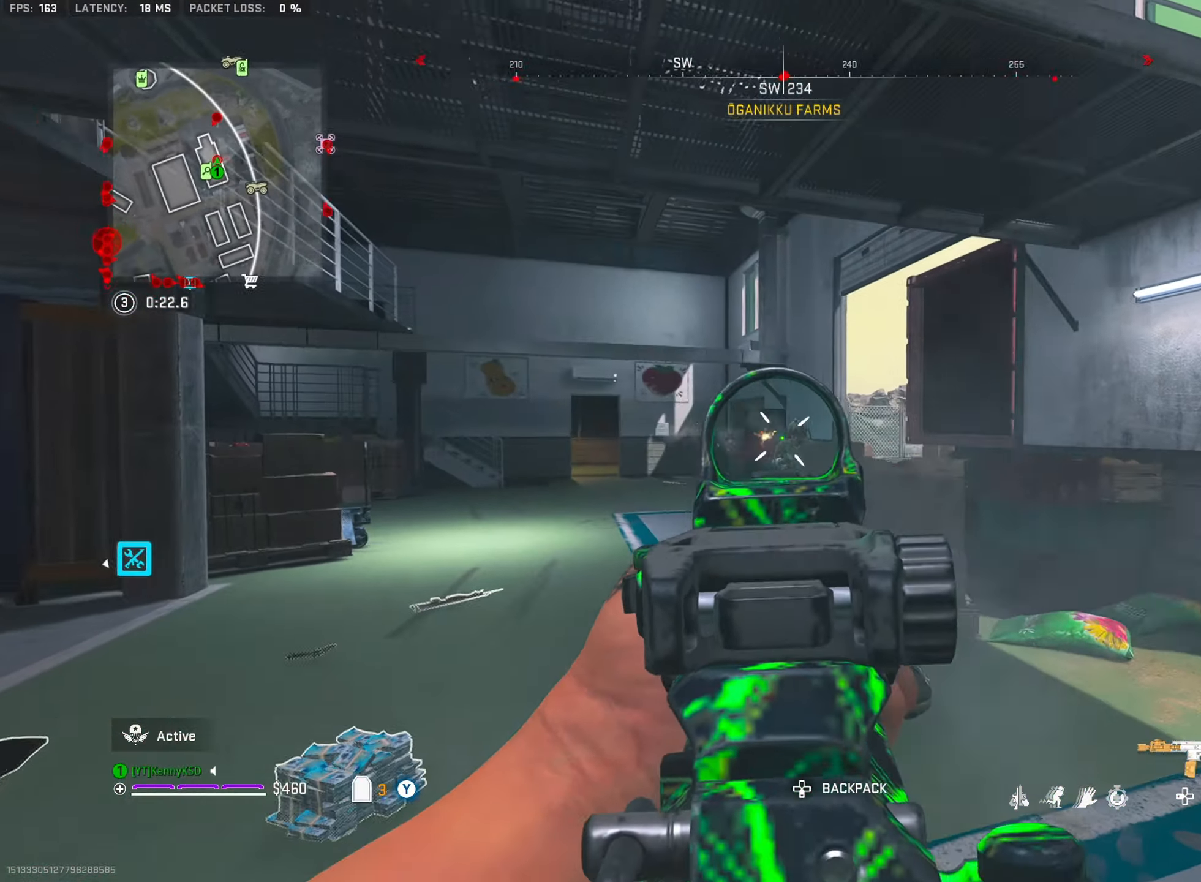
{"buttons": [], "left_stick": "up-left", "right_stick": "right", "events": [[66, "right_stick", "down-right"], [200, "right_stick", "center"], [250, "L2", "up"], [250, "right_stick", "down-left"], [317, "R2", "up"], [367, "L3", "down"], [450, "right_stick", "right"], [483, "L3", "up"]]}
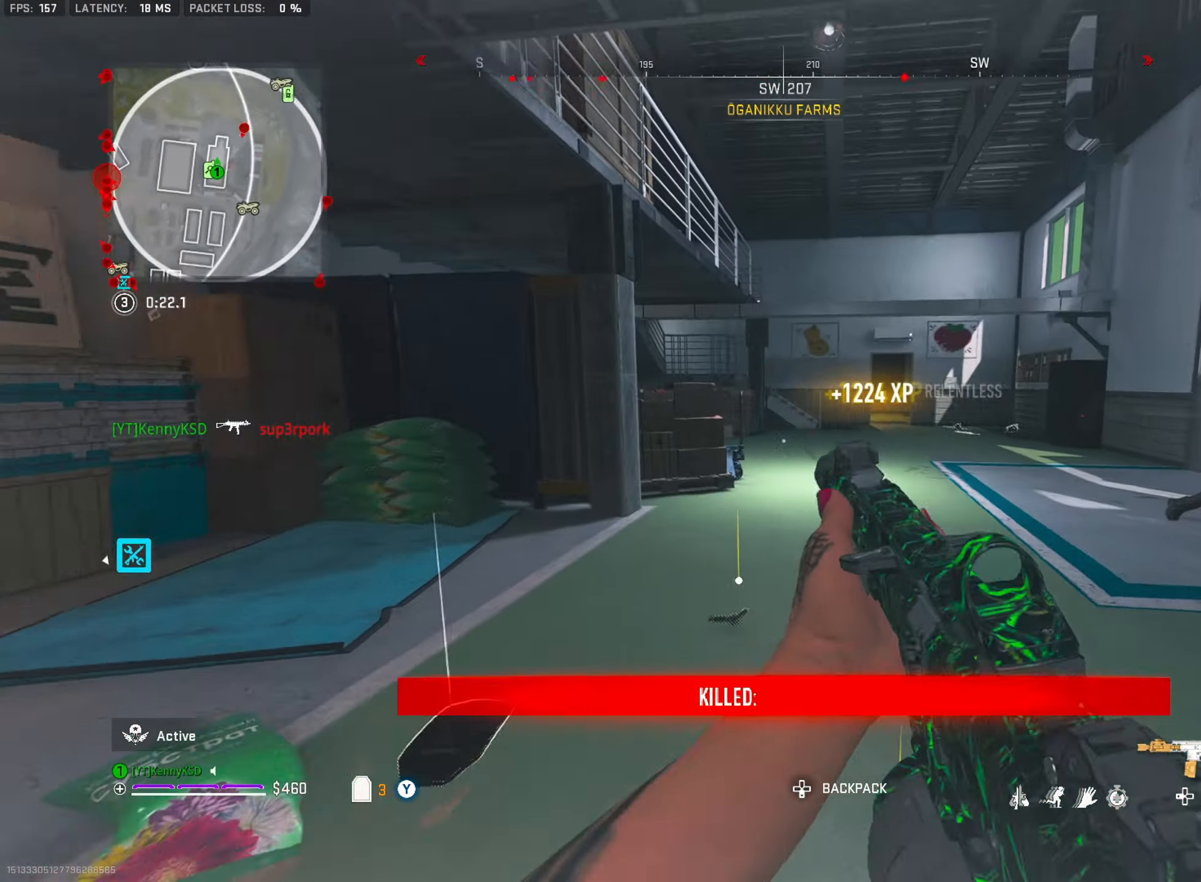
{"buttons": ["TRIANGLE"], "left_stick": "up", "right_stick": "up-left", "events": [[67, "left_stick", "up"], [184, "right_stick", "center"], [417, "TRIANGLE", "down"], [434, "right_stick", "up-left"]]}
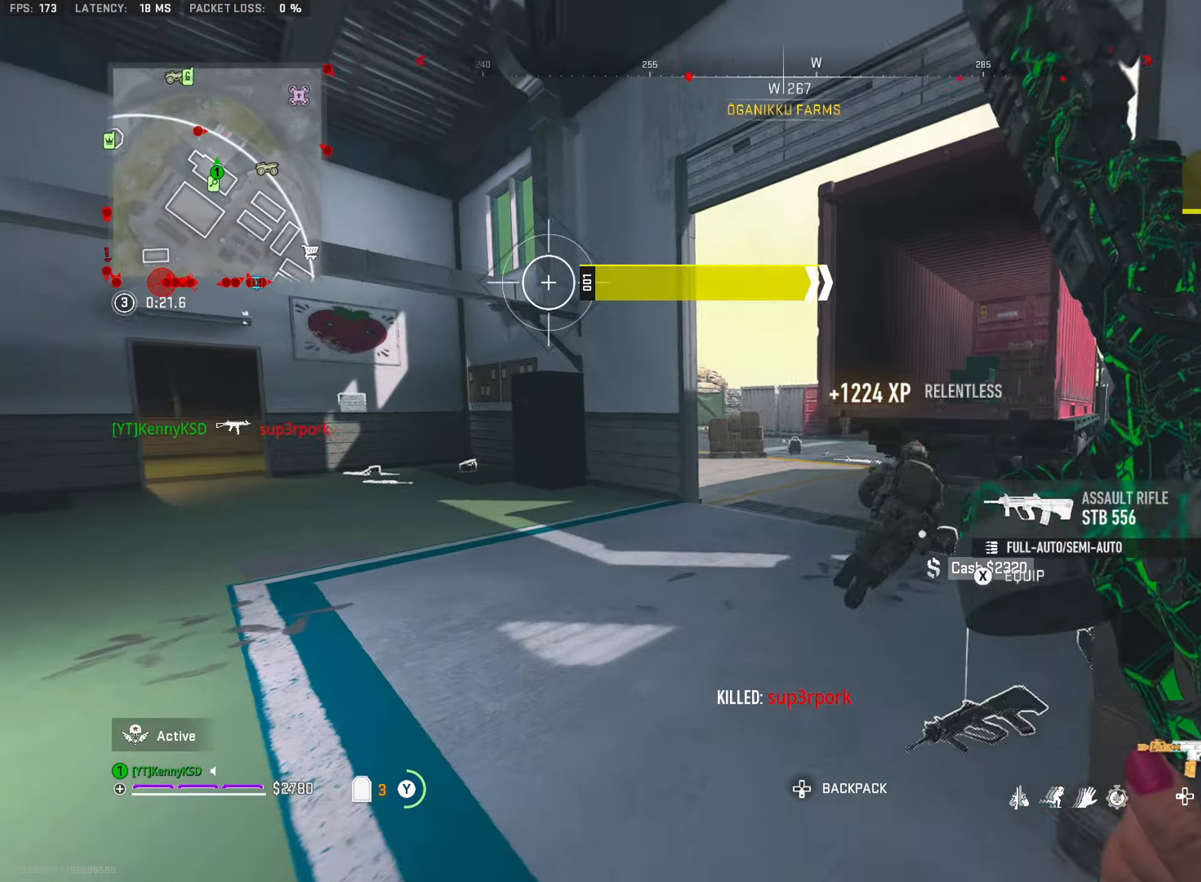
{"buttons": ["L2"], "left_stick": "up-right", "right_stick": "center", "events": [[16, "TRIANGLE", "up"], [66, "left_stick", "up-right"], [83, "right_stick", "center"], [433, "L2", "down"]]}
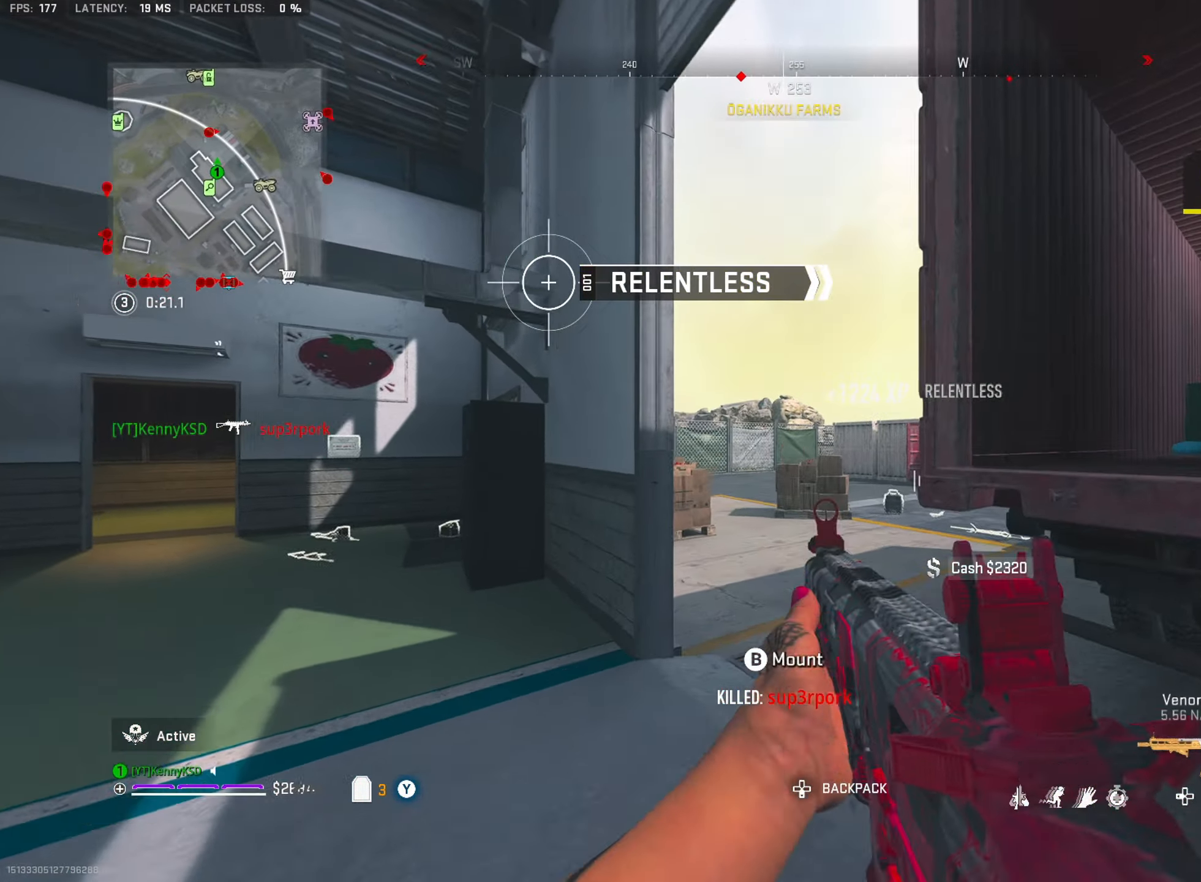
{"buttons": [], "left_stick": "up", "right_stick": "center", "events": [[33, "left_stick", "up"], [50, "right_stick", "left"], [84, "L2", "up"], [167, "L2", "down"], [167, "right_stick", "center"], [267, "L2", "up"], [300, "right_stick", "right"], [367, "L2", "down"], [400, "right_stick", "center"], [451, "L2", "up"]]}
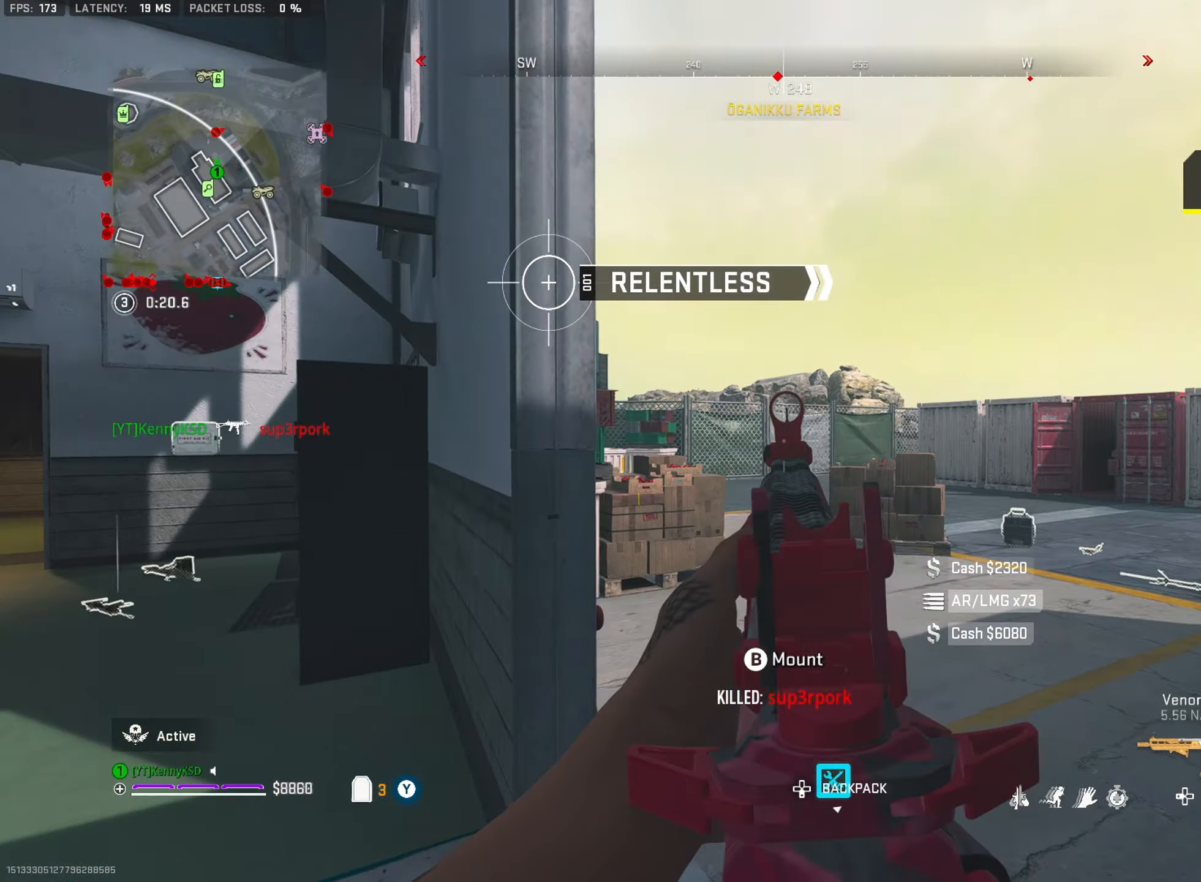
{"buttons": [], "left_stick": "up", "right_stick": "center", "events": [[33, "L2", "down"], [116, "L2", "up"], [183, "right_stick", "right"], [216, "L3", "down"], [216, "TRIANGLE", "down"], [300, "TRIANGLE", "up"], [350, "L3", "up"], [417, "right_stick", "center"]]}
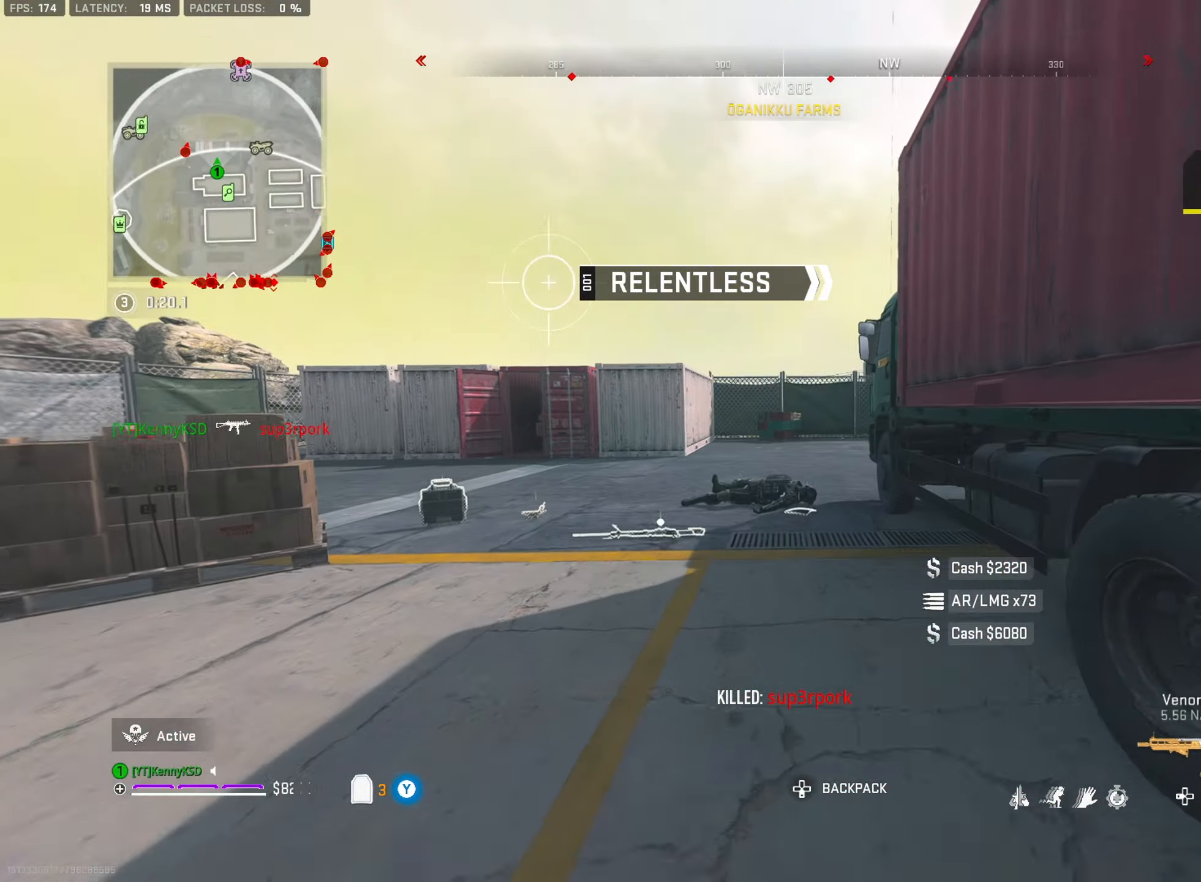
{"buttons": [], "left_stick": "up", "right_stick": "center", "events": [[84, "TRIANGLE", "down"], [100, "right_stick", "left"], [167, "TRIANGLE", "up"], [184, "right_stick", "center"], [234, "TRIANGLE", "down"], [317, "TRIANGLE", "up"], [400, "TRIANGLE", "down"], [501, "TRIANGLE", "up"]]}
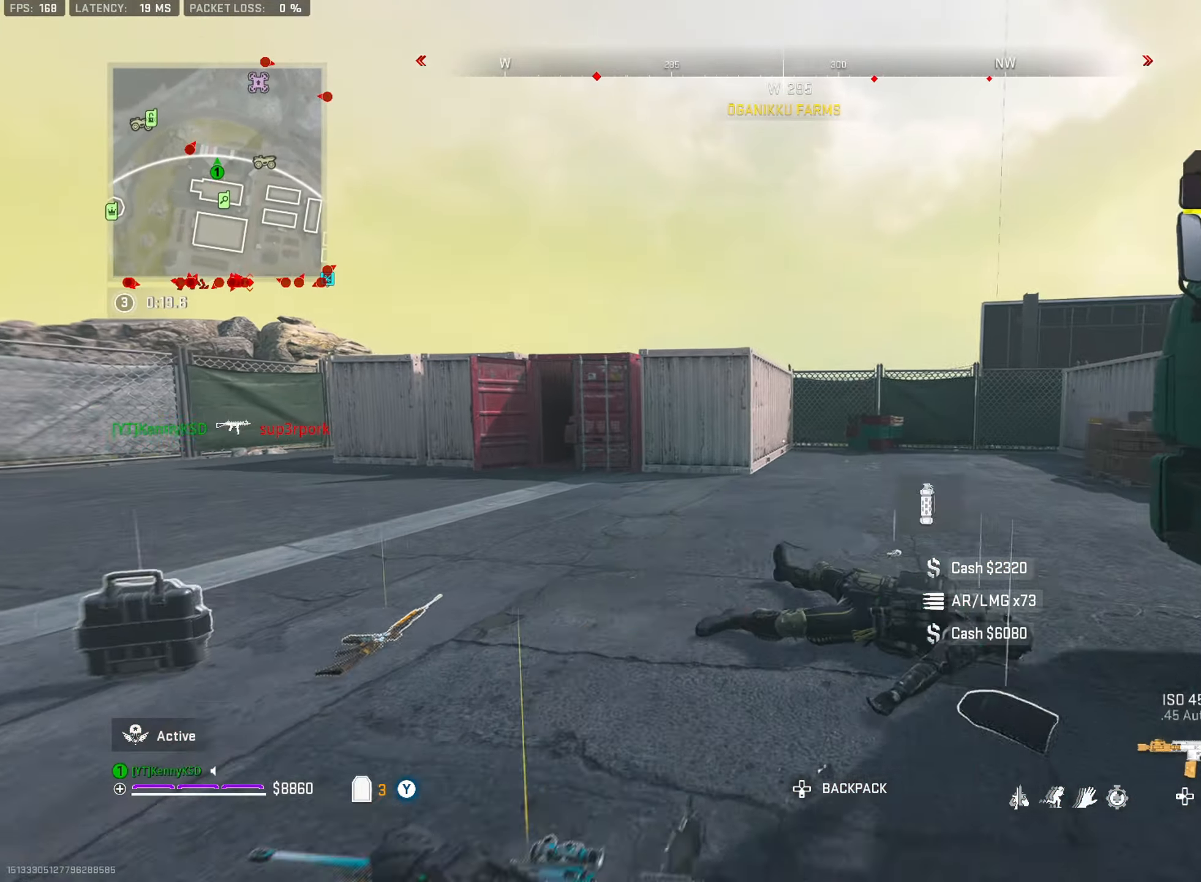
{"buttons": [], "left_stick": "up", "right_stick": "center", "events": [[66, "TRIANGLE", "down"], [149, "TRIANGLE", "up"], [216, "TRIANGLE", "down"], [316, "TRIANGLE", "up"], [383, "TRIANGLE", "down"], [466, "TRIANGLE", "up"]]}
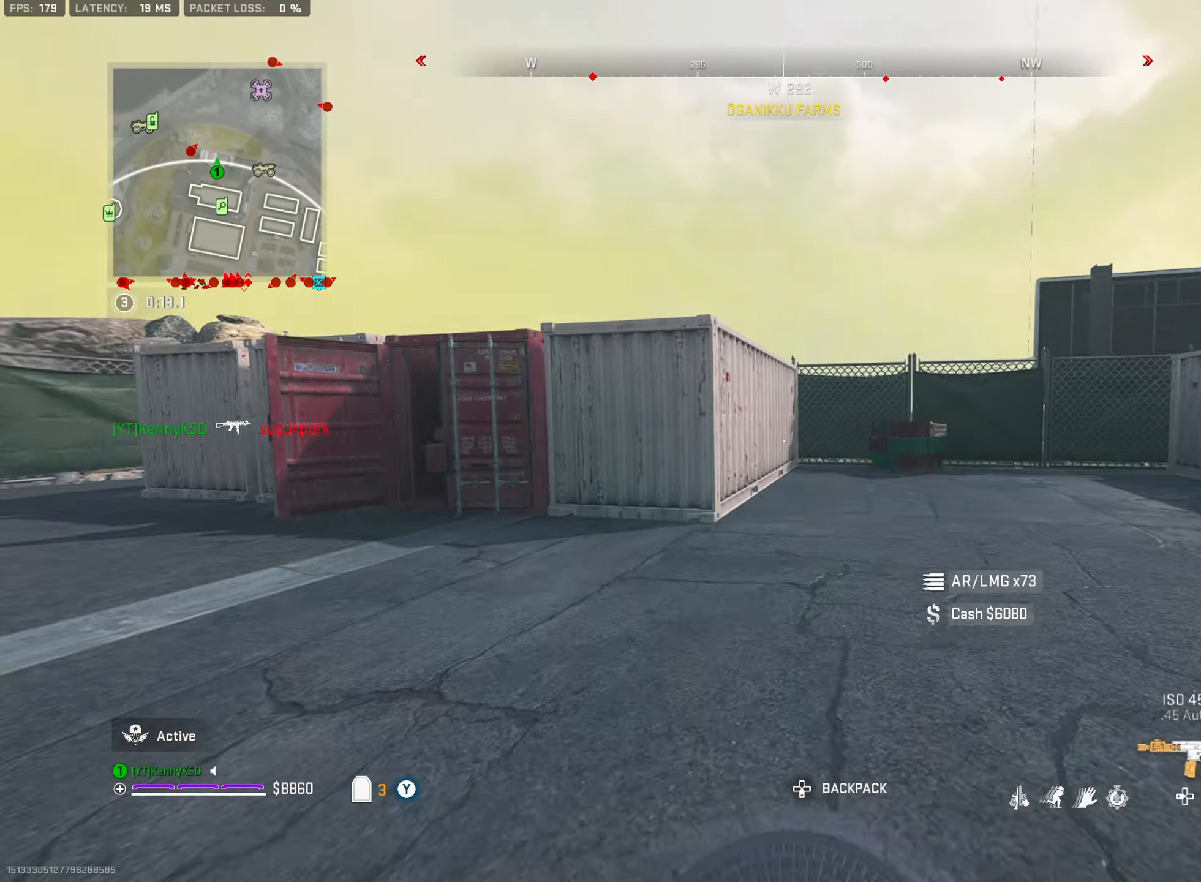
{"buttons": [], "left_stick": "up", "right_stick": "center", "events": []}
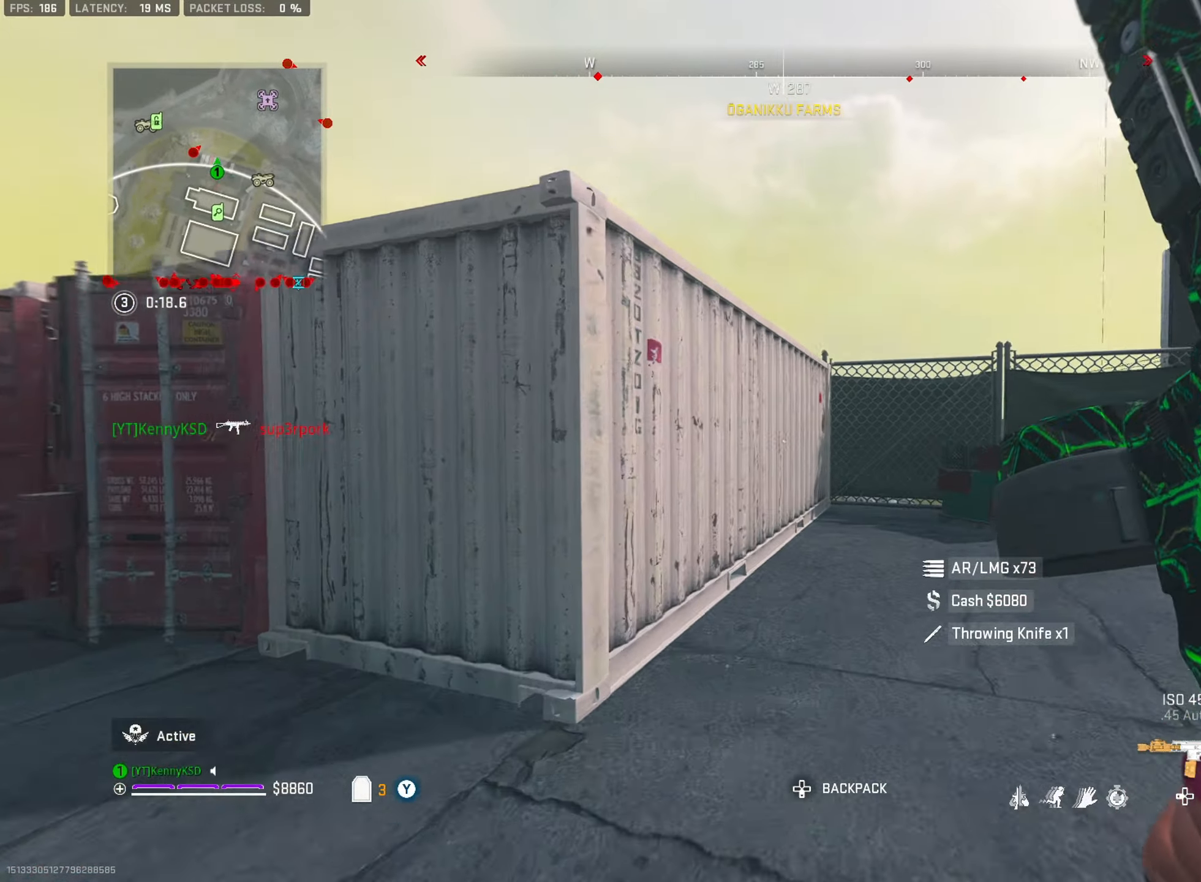
{"buttons": [], "left_stick": "up", "right_stick": "center", "events": [[150, "right_stick", "up-left"], [200, "CROSS", "down"], [317, "CROSS", "up"], [384, "CROSS", "down"], [450, "CROSS", "up"], [484, "right_stick", "center"]]}
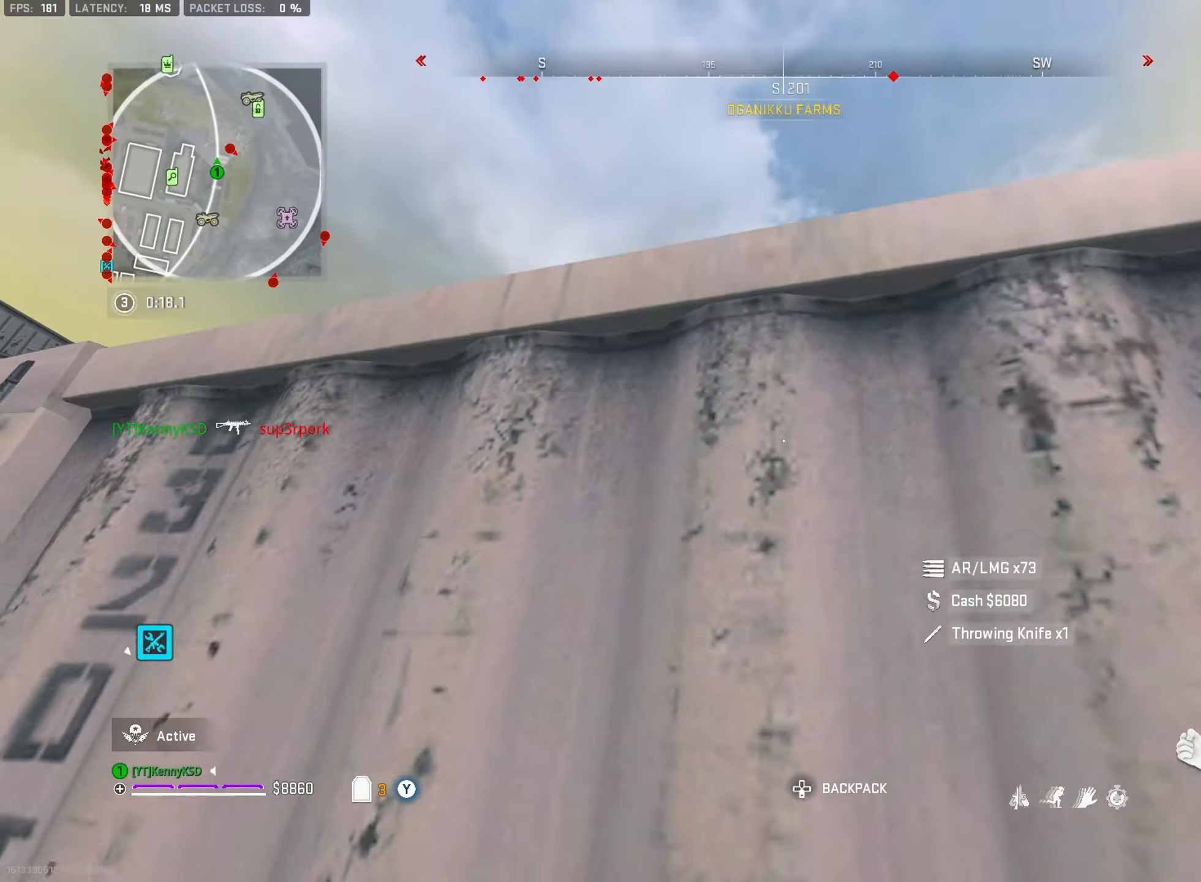
{"buttons": [], "left_stick": "center", "right_stick": "down", "events": [[34, "CROSS", "down"], [100, "CROSS", "up"], [167, "CROSS", "down"], [201, "right_stick", "down-right"], [267, "CROSS", "up"], [334, "left_stick", "center"], [384, "right_stick", "center"], [434, "right_stick", "down"]]}